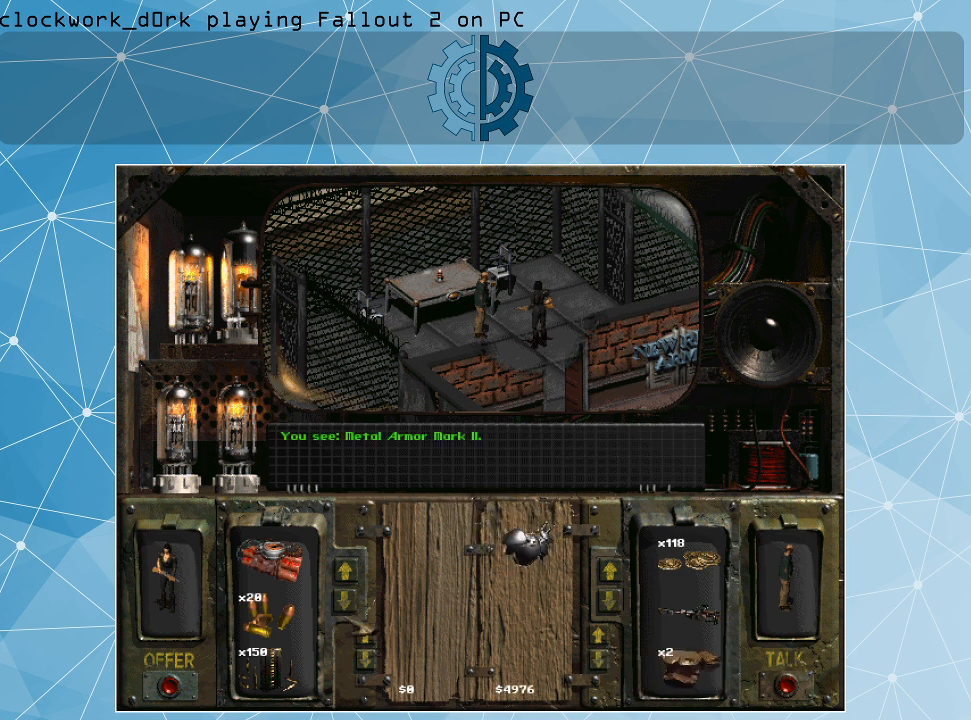
Gameplay with keyboard and mouse; each line is a JSON object with the keys and mouse buttons held at the frame after it. "events" lists presses ("down") and releases ("up") of ".", "/", "0", "1", "2", "3", "4", "5", "6", "7", "8", "9", "a", "alt_l", "alt_r", "b", "backslash", "backspace", "c", "caps_lock", "comma", "ctrl_l", "ctrl_r", "d", "e", "equals", "f", "g", "h", "i", "j", "k", "l", "lbracket", "m", "minus", "n", "o", "p", "q", "quote", "r", "rbracket", "return", "s", "semicolon", "shift_l", "shift_r", "space", "super_l", "super_r", "t", "tab", "tilde", "u", "v", "w", "x", "y", "z", "mouse_left" and "mouse_right" between this image and that frame as [ms after this image, input, new state], when the widget could be followed in between. "mouse_left", "mouse_right" = the "left", "right" buttons of the "mouse" list. No other keys are recorded. Not read: mouse_move.
{"keys": [], "mouse": [], "events": []}
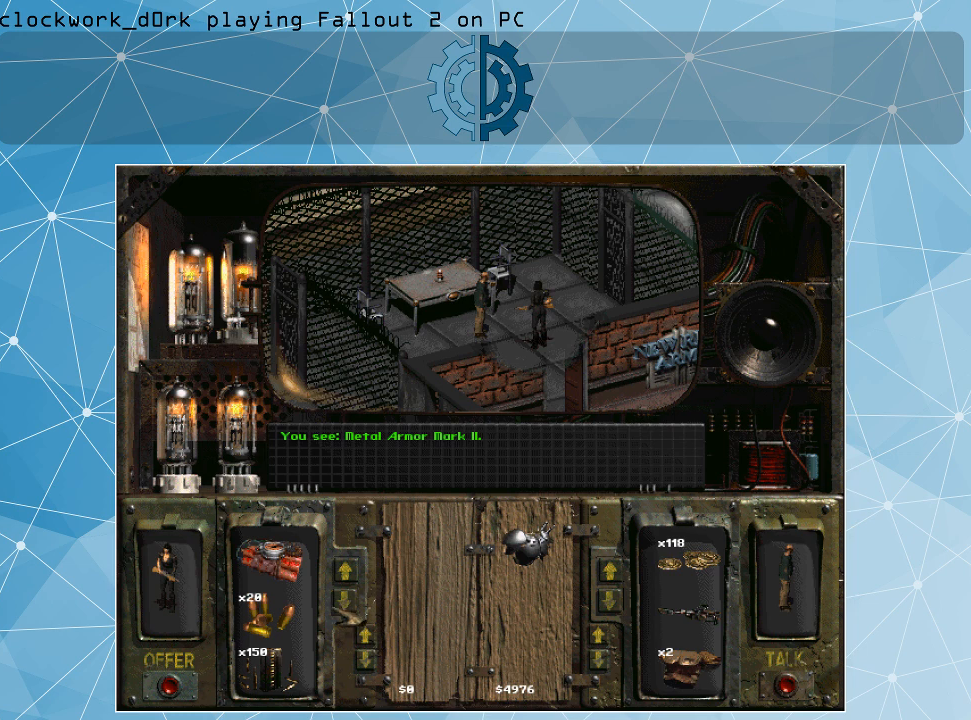
{"keys": [], "mouse": [], "events": []}
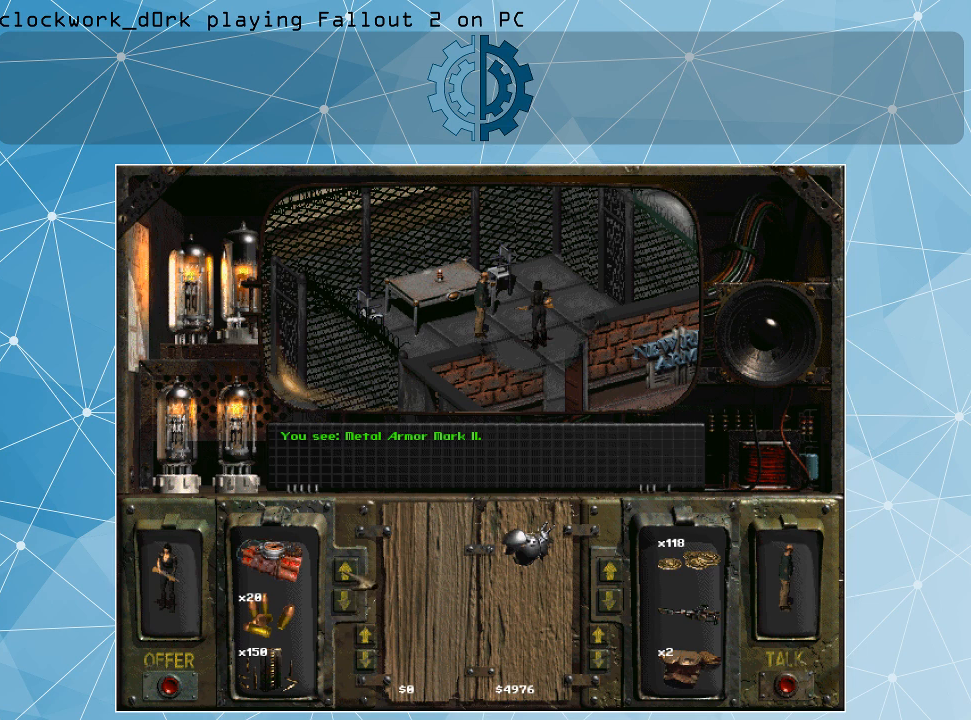
{"keys": [], "mouse": ["left"], "events": [[67, "mouse_left", "down"], [200, "mouse_left", "up"], [267, "mouse_left", "down"], [367, "mouse_left", "up"], [434, "mouse_left", "down"]]}
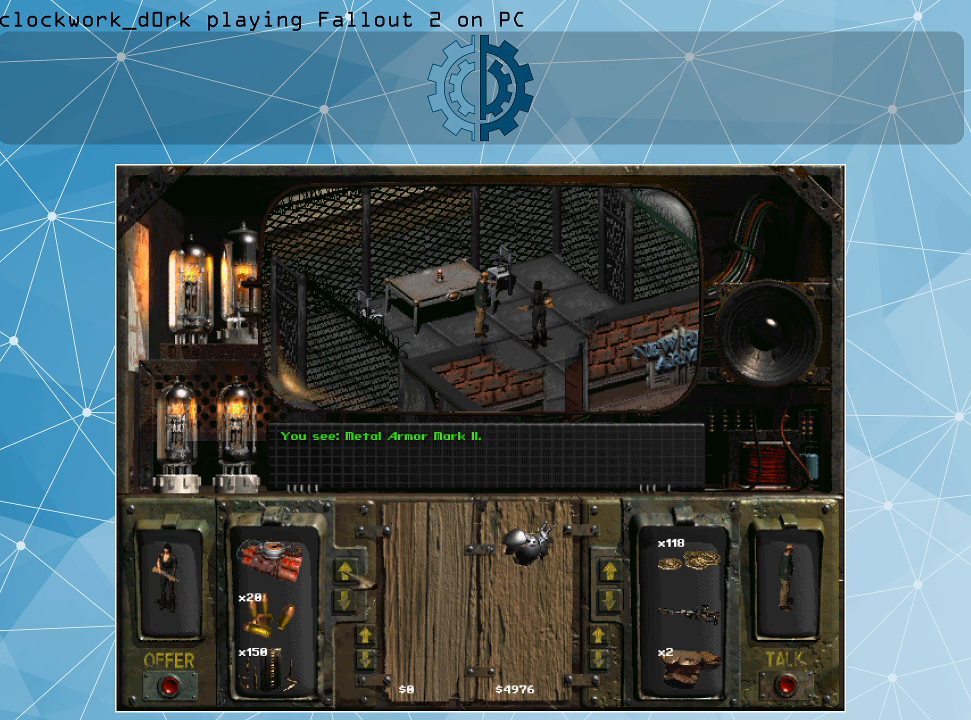
{"keys": [], "mouse": [], "events": [[34, "mouse_left", "up"]]}
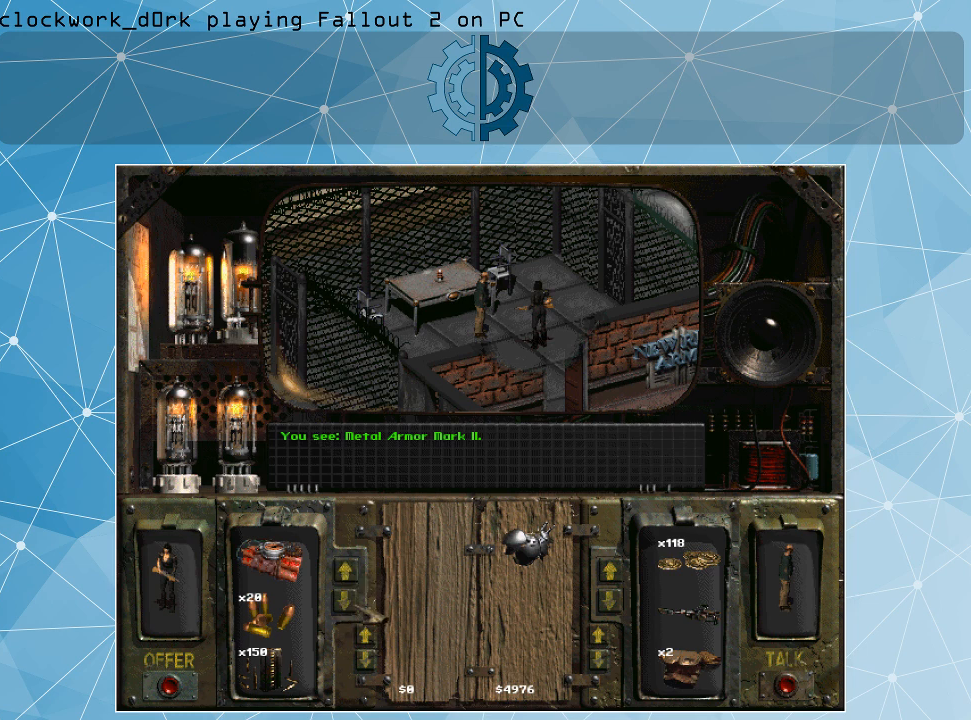
{"keys": [], "mouse": [], "events": [[167, "mouse_left", "down"], [234, "mouse_left", "up"]]}
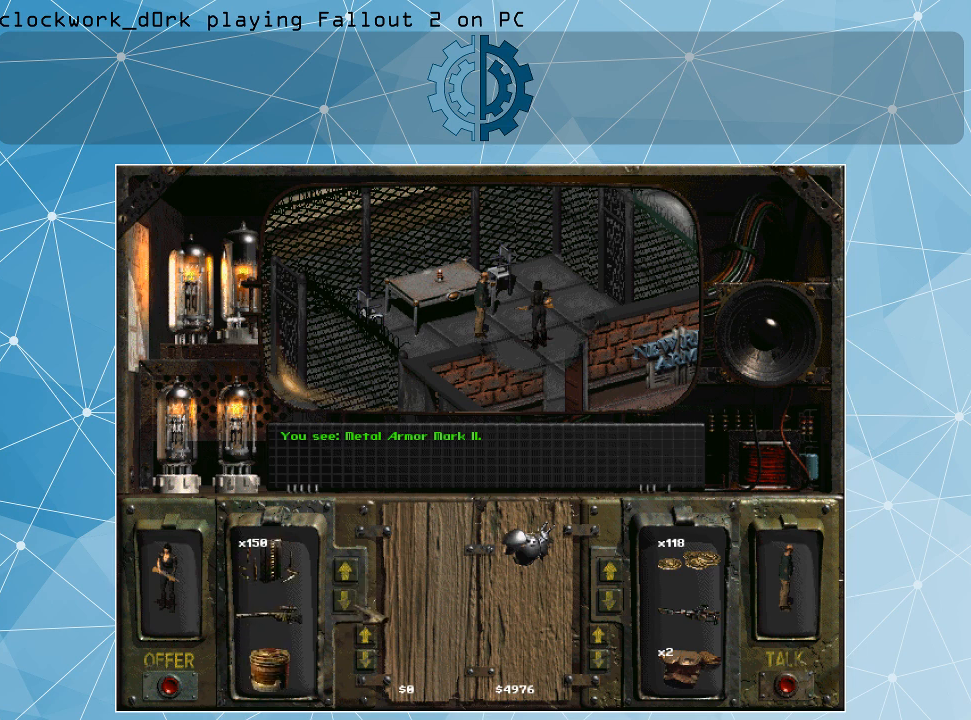
{"keys": [], "mouse": [], "events": [[34, "mouse_left", "down"], [134, "mouse_left", "up"], [367, "mouse_left", "down"], [500, "mouse_left", "up"]]}
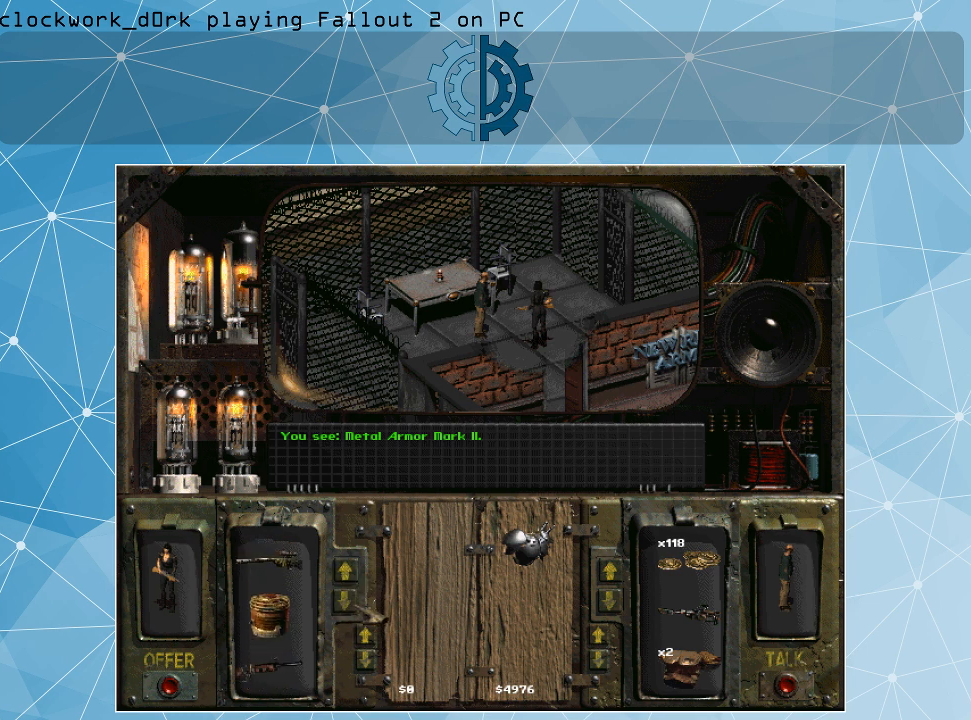
{"keys": [], "mouse": ["left"], "events": [[100, "mouse_left", "down"], [167, "mouse_left", "up"], [467, "mouse_left", "down"]]}
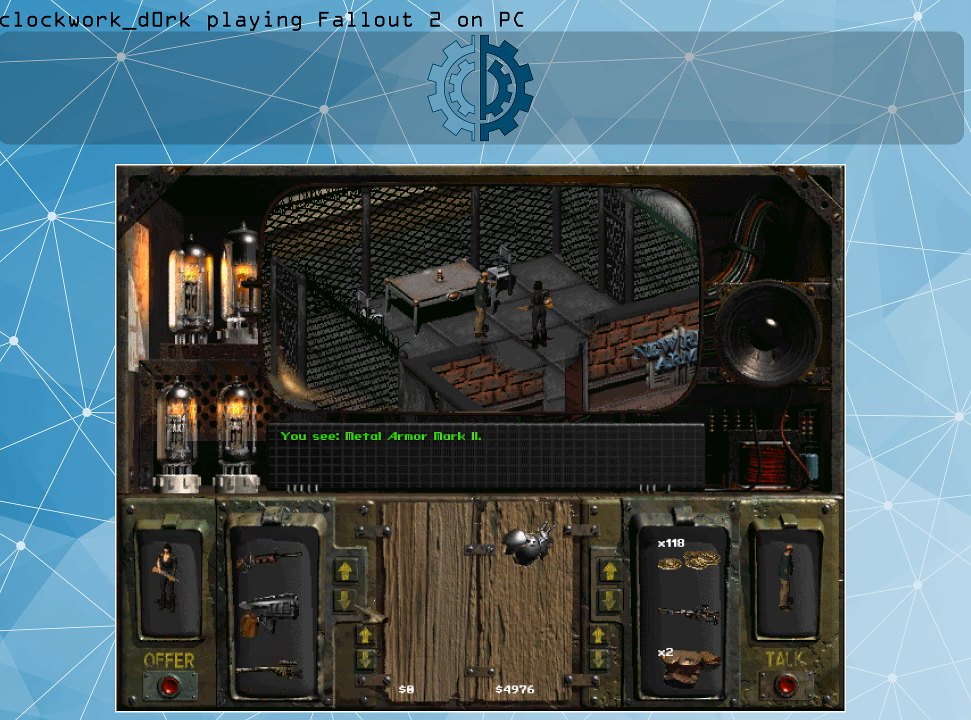
{"keys": [], "mouse": [], "events": [[67, "mouse_left", "up"], [400, "mouse_left", "down"], [467, "mouse_left", "up"]]}
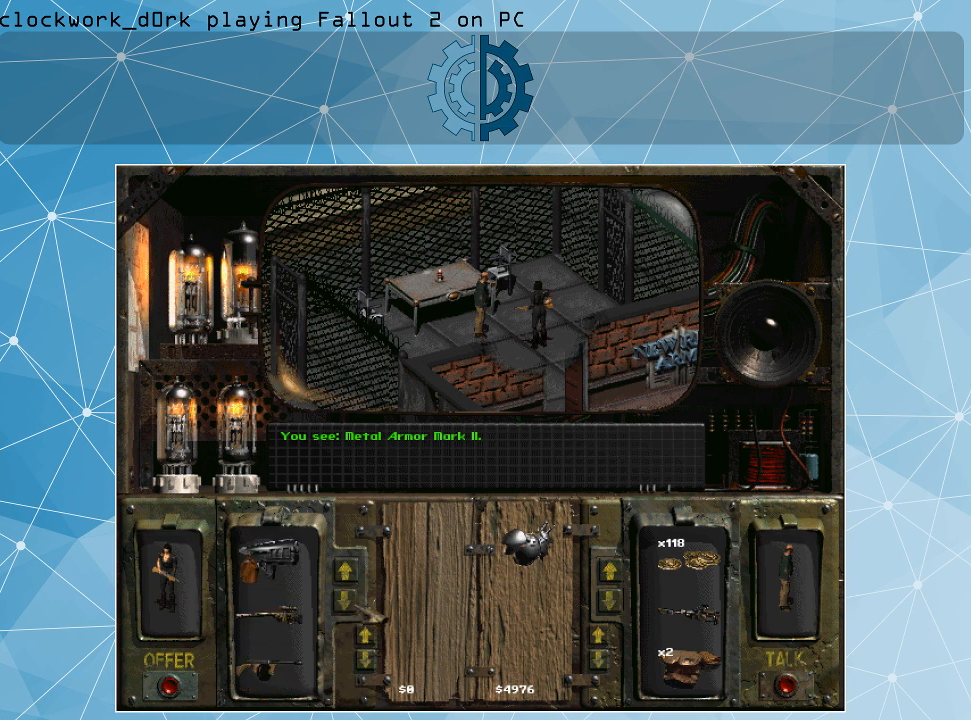
{"keys": [], "mouse": ["left"], "events": [[67, "mouse_left", "down"], [200, "mouse_left", "up"], [267, "mouse_left", "down"], [367, "mouse_left", "up"], [500, "mouse_left", "down"]]}
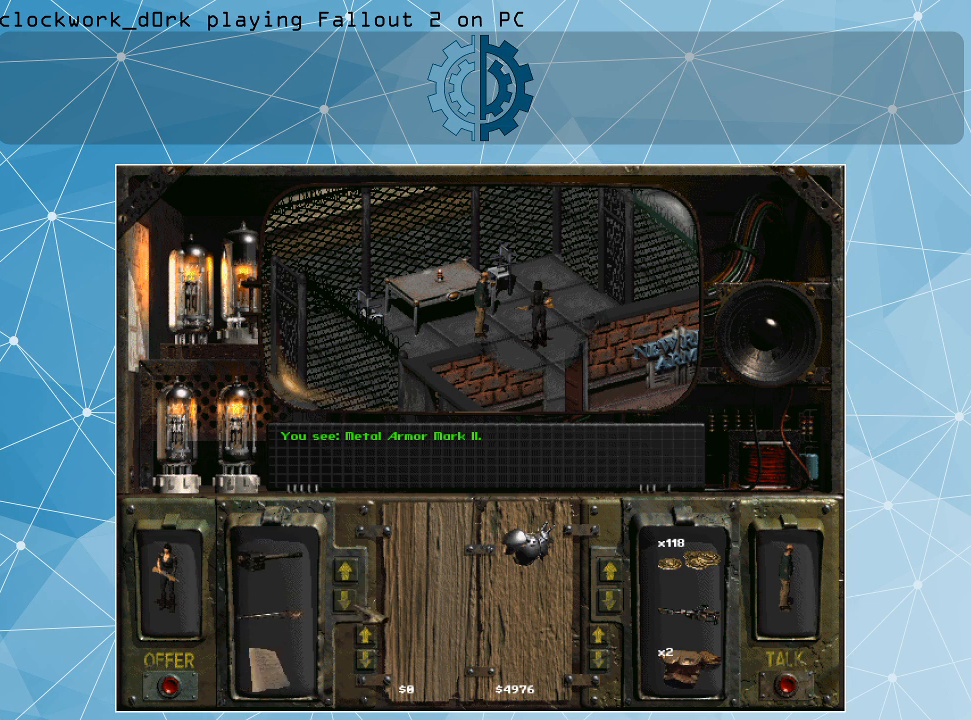
{"keys": [], "mouse": ["left"], "events": [[100, "mouse_left", "up"], [334, "mouse_left", "down"], [467, "mouse_left", "up"], [500, "mouse_left", "down"]]}
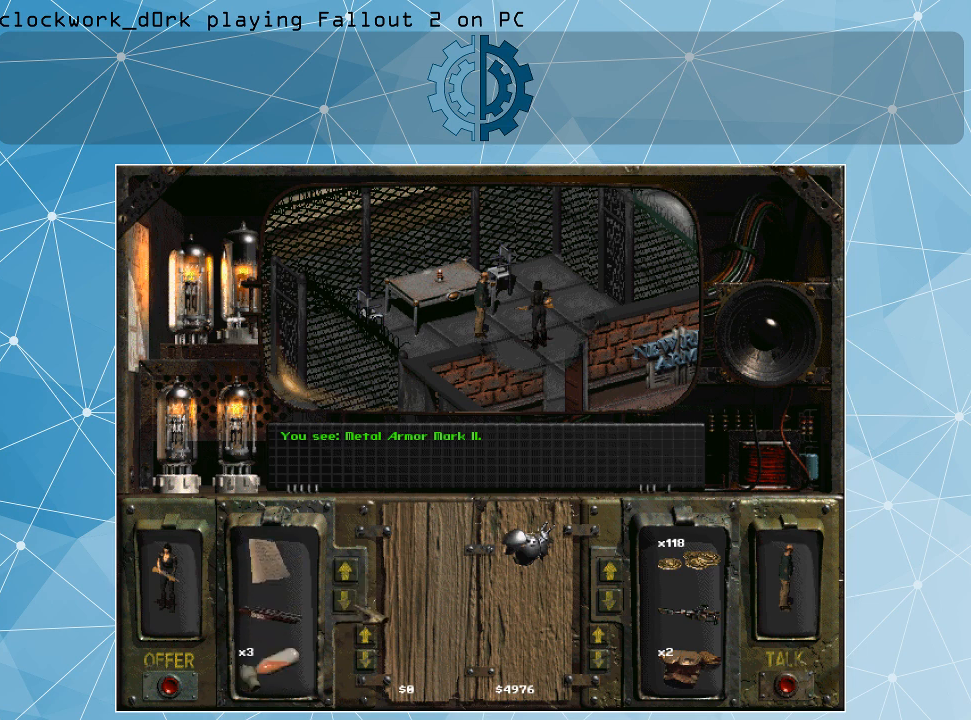
{"keys": [], "mouse": [], "events": [[134, "mouse_left", "up"], [200, "mouse_left", "down"], [300, "mouse_left", "up"], [400, "mouse_left", "down"], [467, "mouse_left", "up"]]}
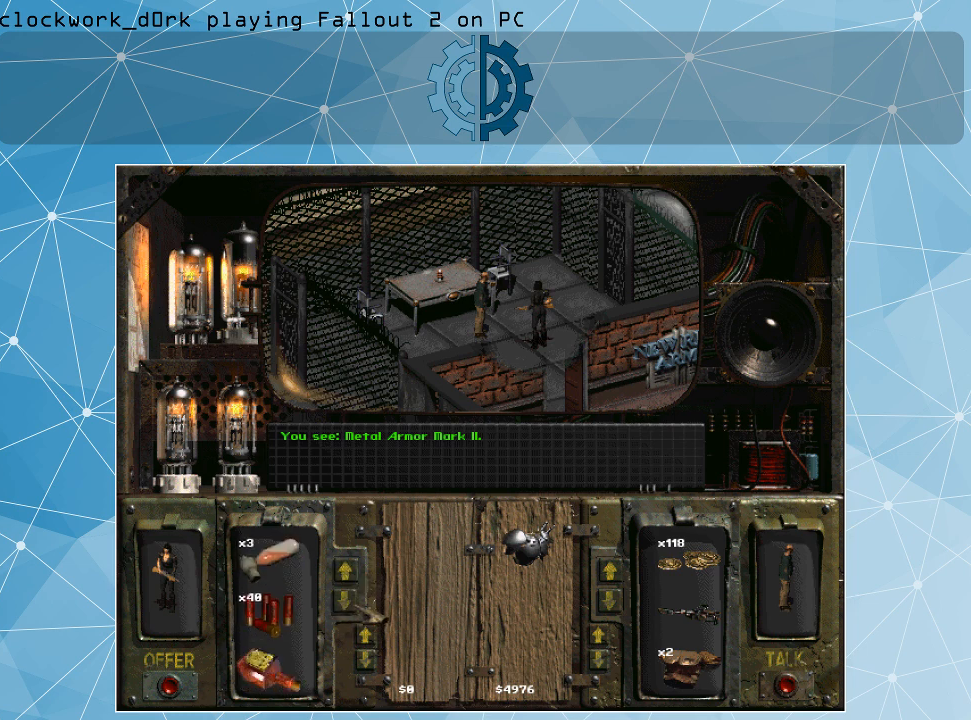
{"keys": [], "mouse": ["left"], "events": [[200, "mouse_left", "down"], [367, "mouse_left", "up"], [434, "mouse_left", "down"]]}
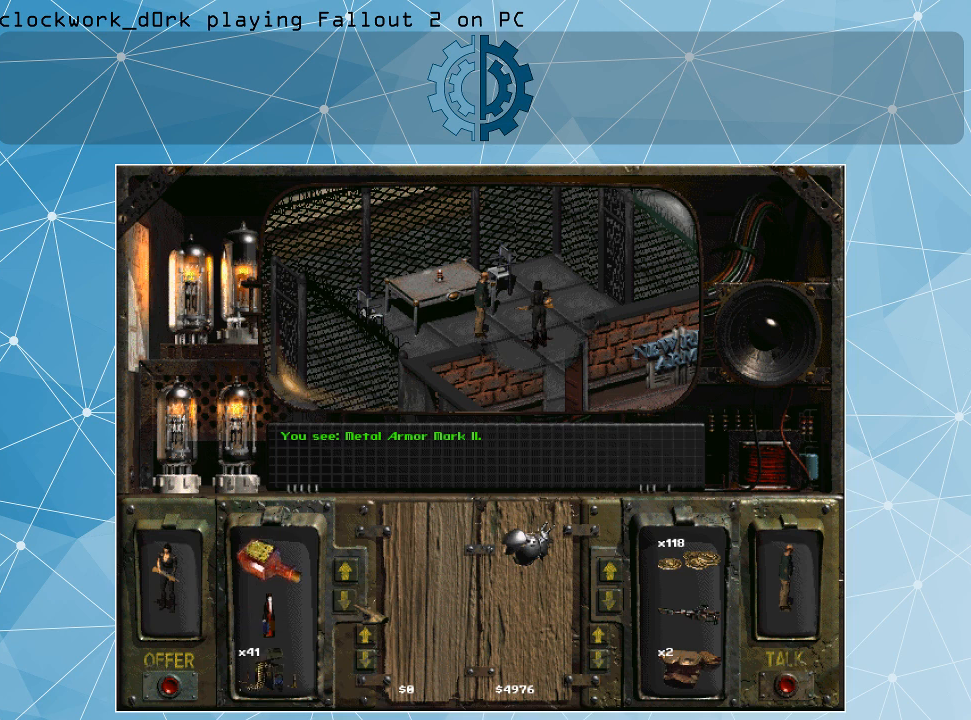
{"keys": [], "mouse": ["left"], "events": [[34, "mouse_left", "up"], [134, "mouse_left", "down"], [167, "mouse_left", "up"], [267, "mouse_left", "down"], [367, "mouse_left", "up"], [467, "mouse_left", "down"]]}
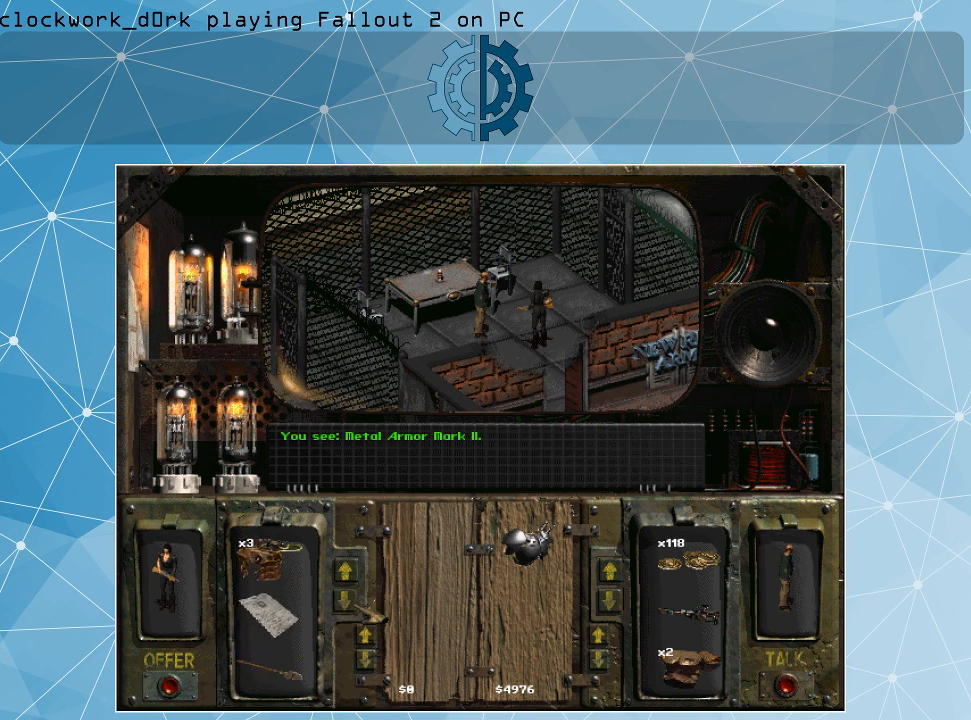
{"keys": [], "mouse": ["left"], "events": [[67, "mouse_left", "up"], [100, "mouse_left", "down"], [200, "mouse_left", "up"], [300, "mouse_left", "down"], [400, "mouse_left", "up"], [467, "mouse_left", "down"]]}
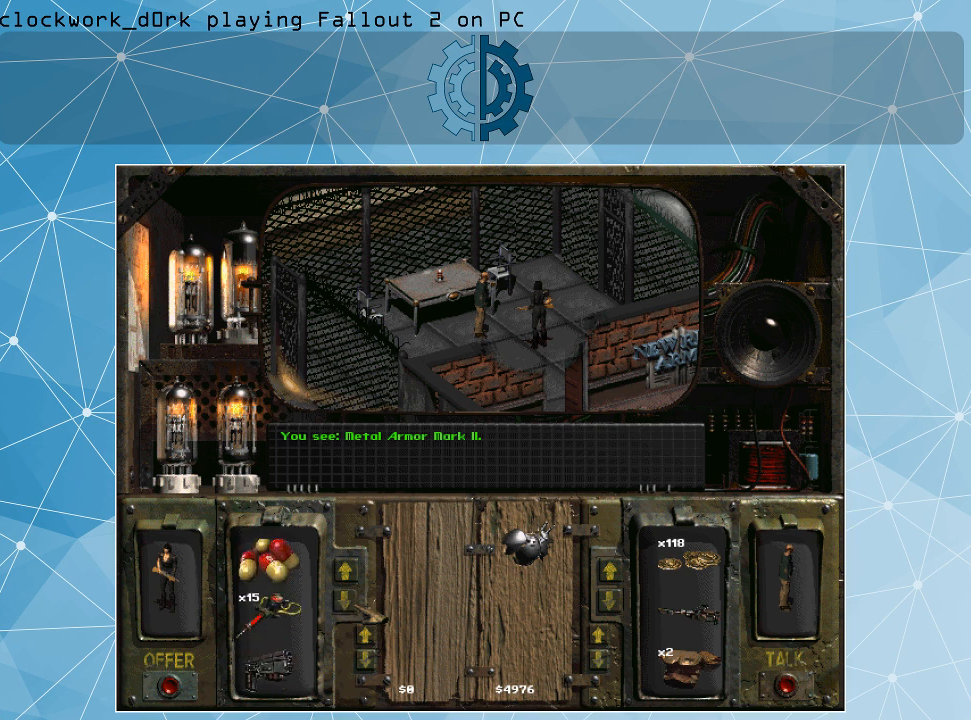
{"keys": [], "mouse": ["left"], "events": [[67, "mouse_left", "up"], [134, "mouse_left", "down"], [200, "mouse_left", "up"], [300, "mouse_left", "down"], [400, "mouse_left", "up"], [434, "mouse_left", "down"]]}
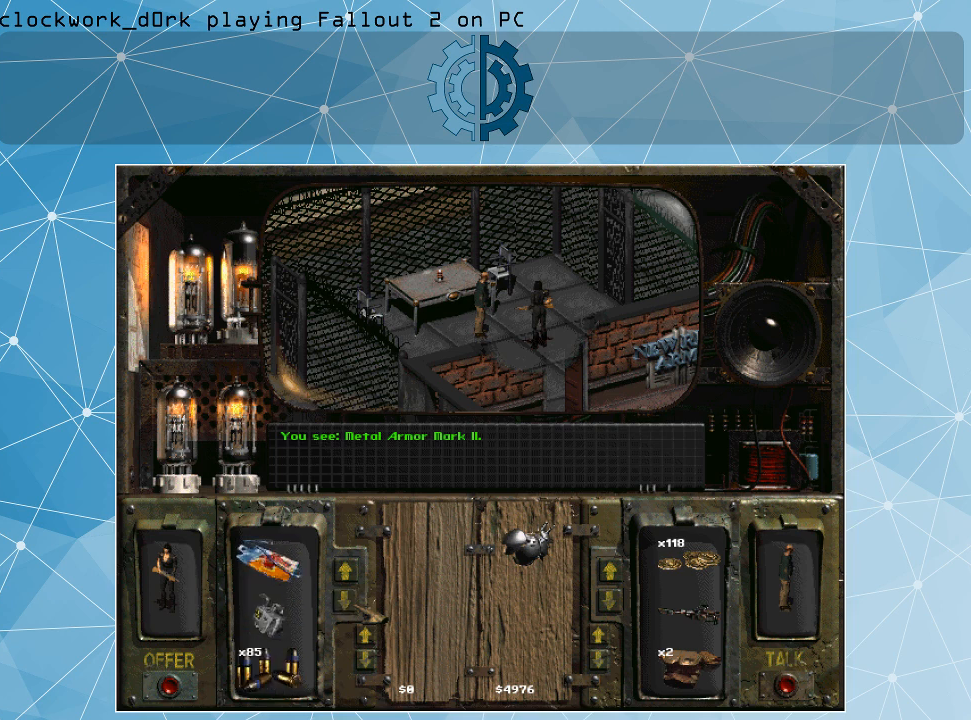
{"keys": [], "mouse": ["left"], "events": [[100, "mouse_left", "up"], [134, "mouse_left", "down"], [234, "mouse_left", "up"], [334, "mouse_left", "down"], [400, "mouse_left", "up"], [500, "mouse_left", "down"]]}
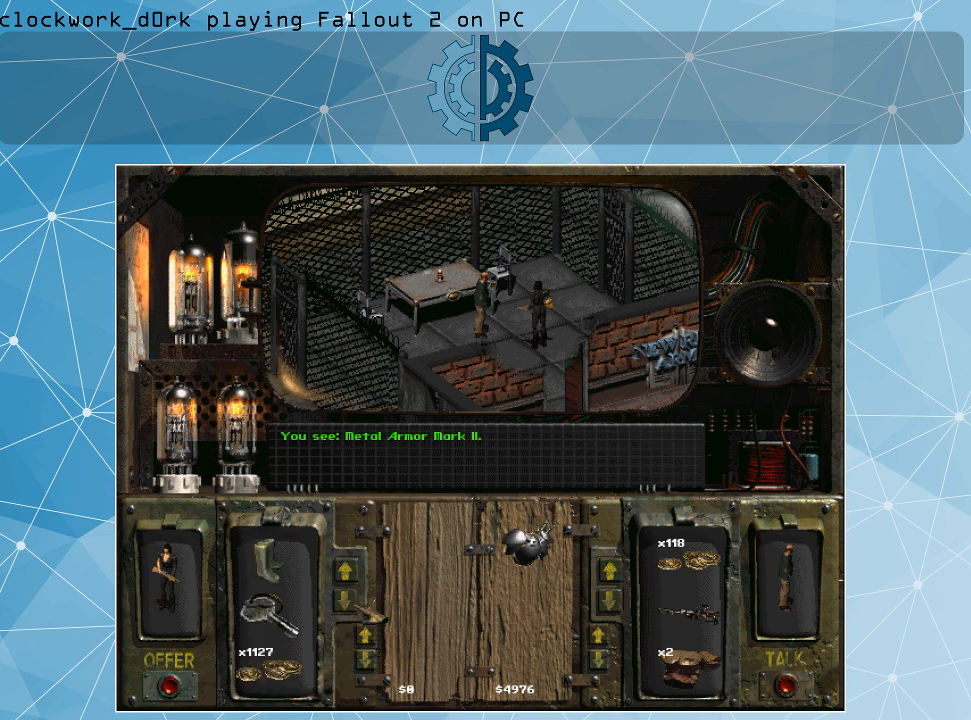
{"keys": [], "mouse": [], "events": [[100, "mouse_left", "up"], [167, "mouse_left", "down"], [234, "mouse_left", "up"], [334, "mouse_left", "down"], [434, "mouse_left", "up"]]}
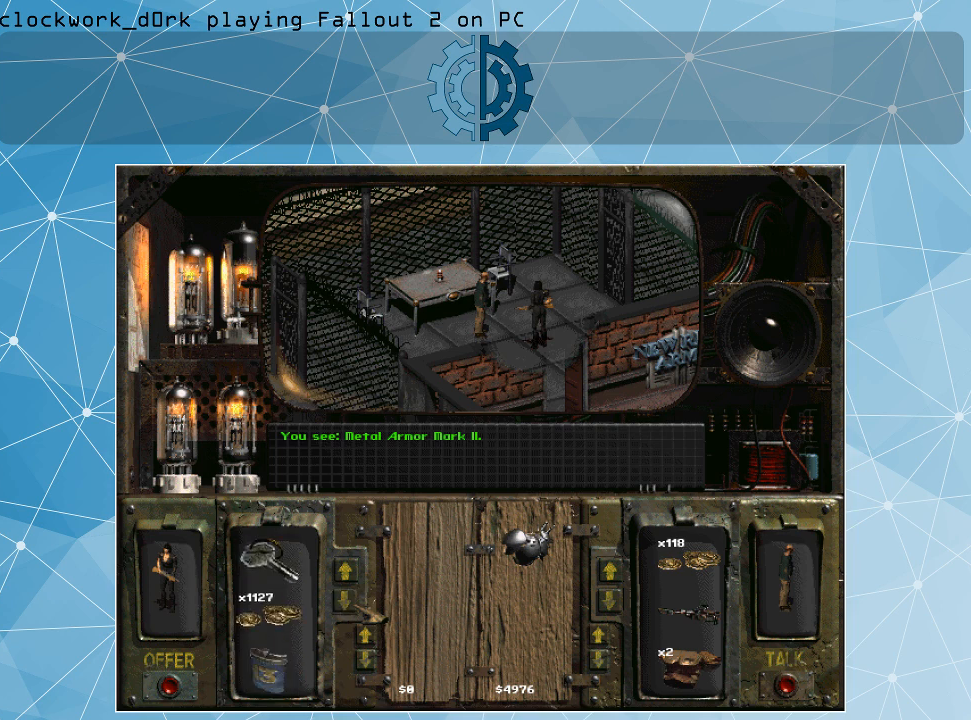
{"keys": [], "mouse": [], "events": [[34, "mouse_left", "down"], [134, "mouse_left", "up"]]}
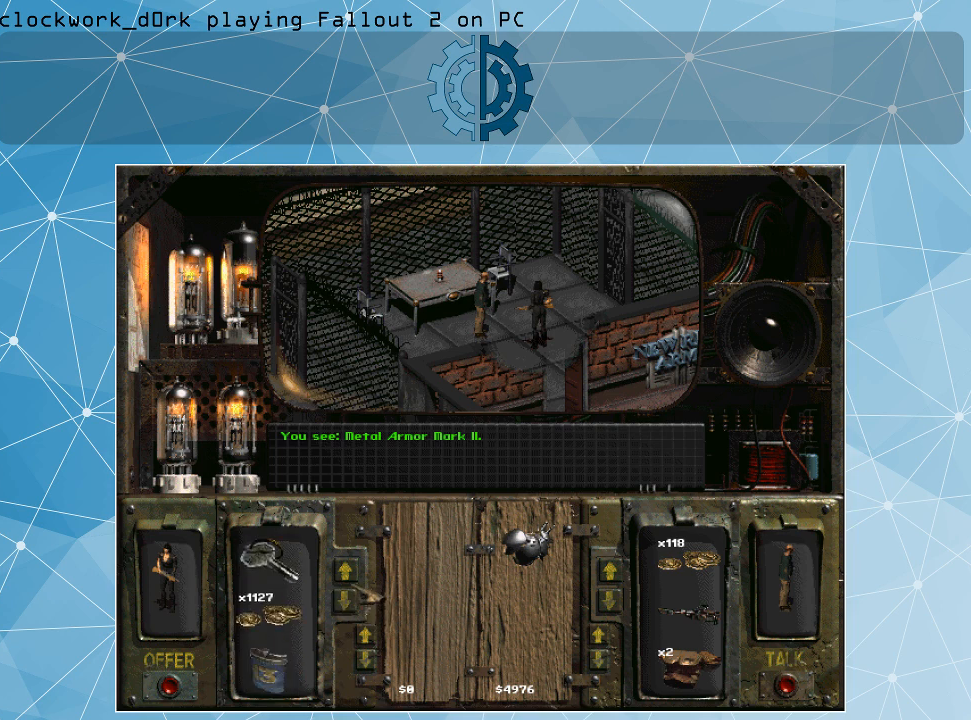
{"keys": [], "mouse": [], "events": [[367, "mouse_left", "down"], [467, "mouse_left", "up"]]}
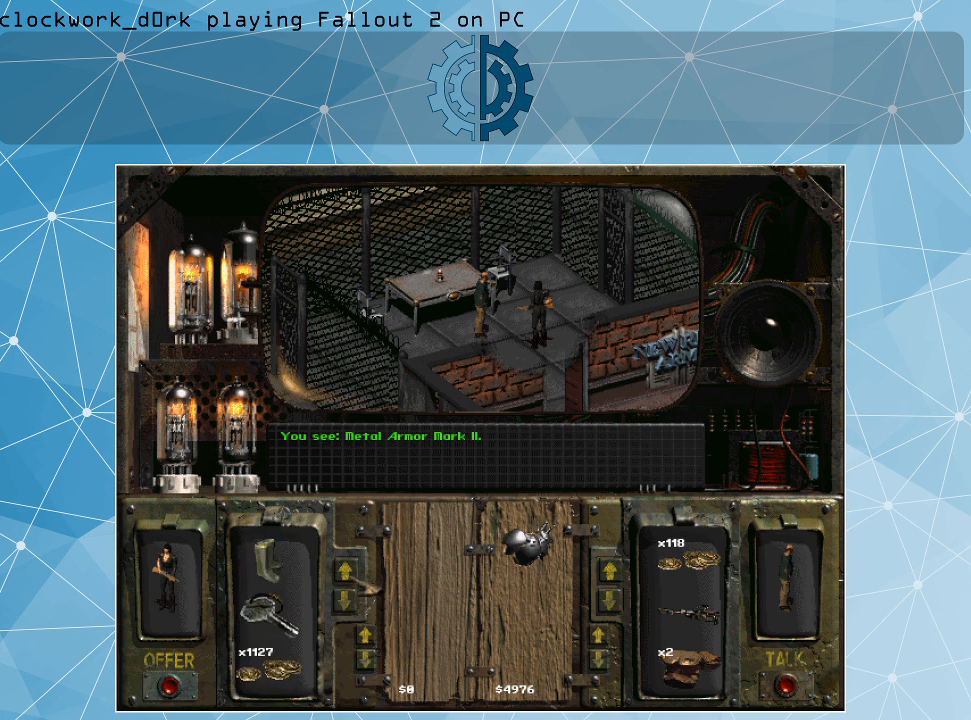
{"keys": [], "mouse": [], "events": [[67, "mouse_left", "down"], [167, "mouse_left", "up"], [200, "mouse_left", "down"], [300, "mouse_left", "up"]]}
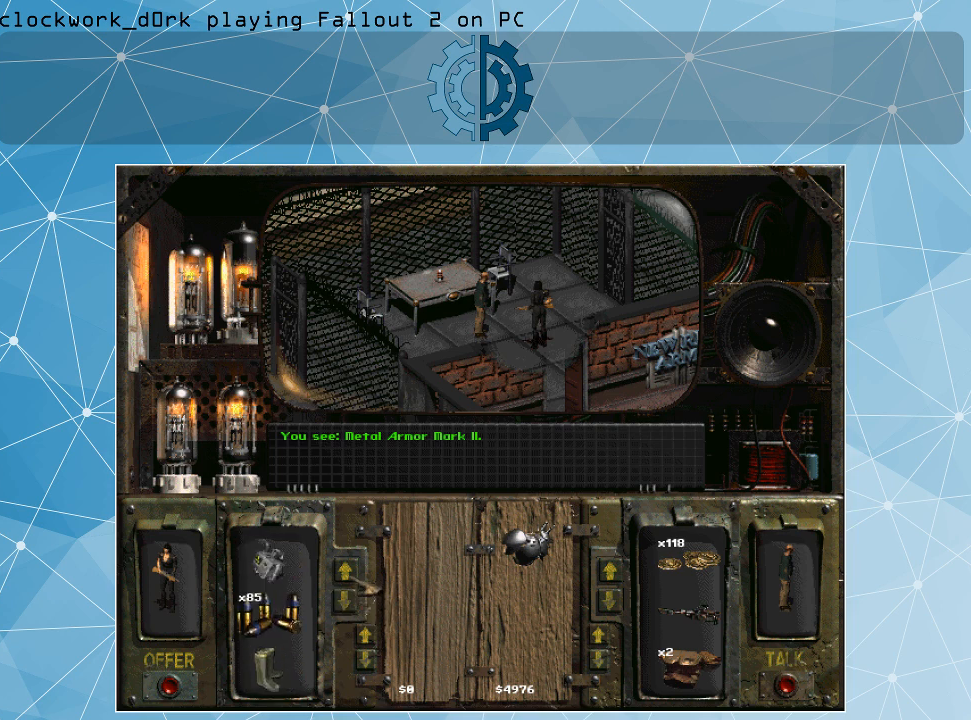
{"keys": [], "mouse": [], "events": [[134, "mouse_left", "down"], [200, "mouse_left", "up"], [300, "mouse_left", "down"], [400, "mouse_left", "up"]]}
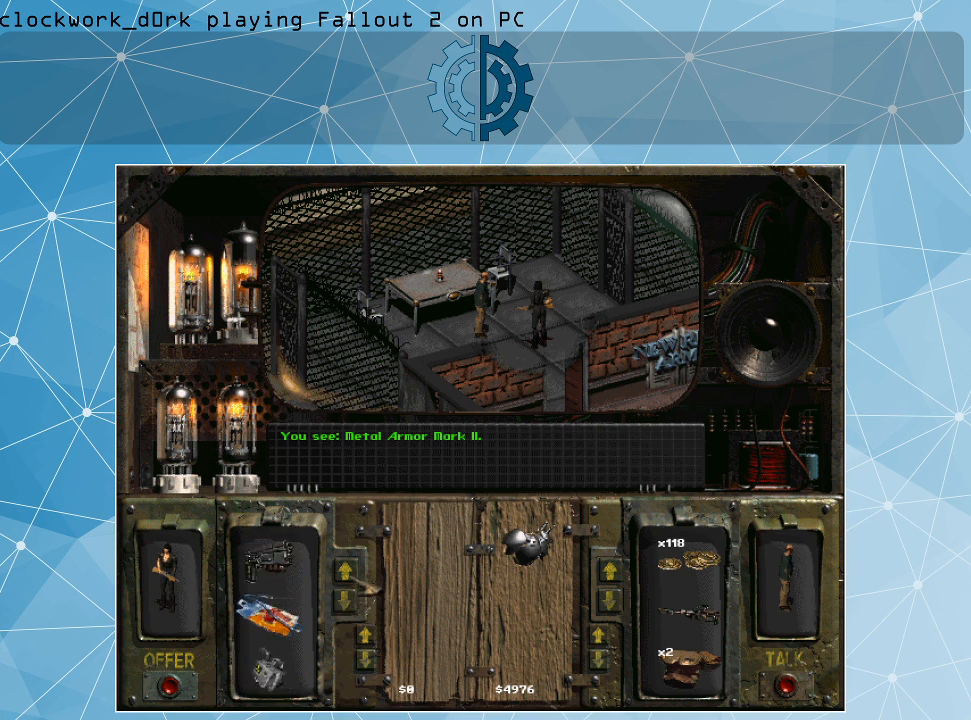
{"keys": [], "mouse": [], "events": []}
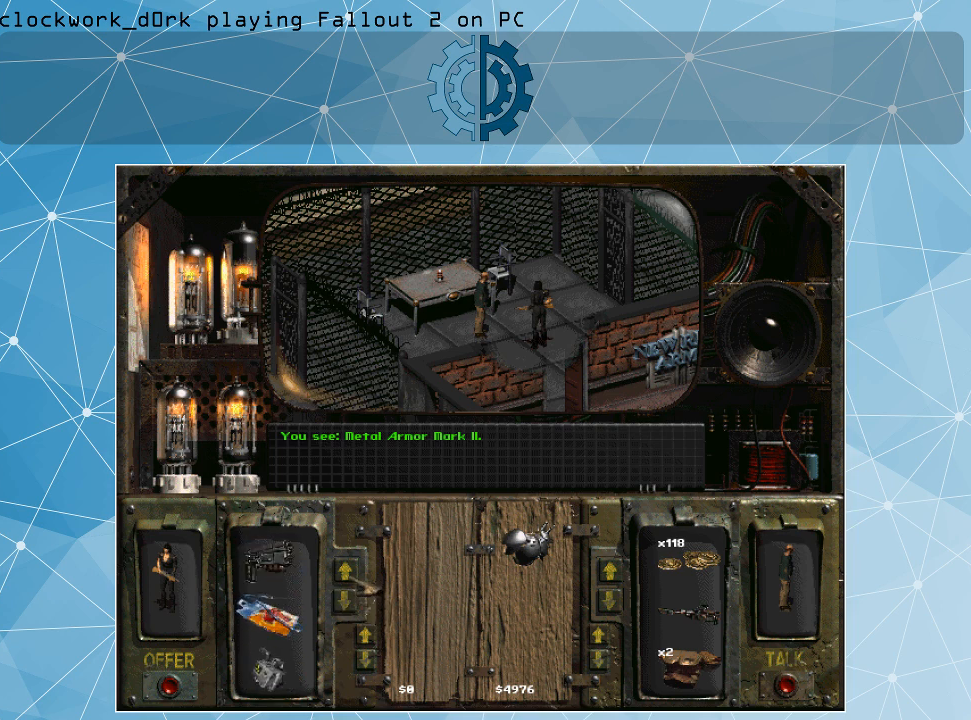
{"keys": [], "mouse": [], "events": [[167, "mouse_left", "down"], [234, "mouse_left", "up"]]}
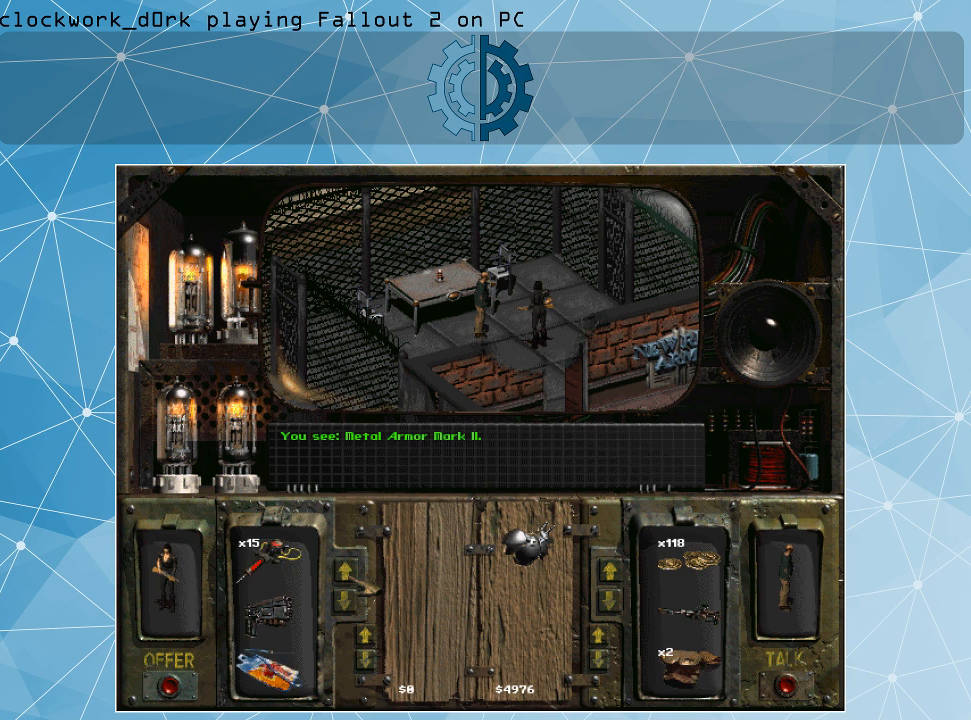
{"keys": [], "mouse": [], "events": [[300, "mouse_left", "down"], [400, "mouse_left", "up"]]}
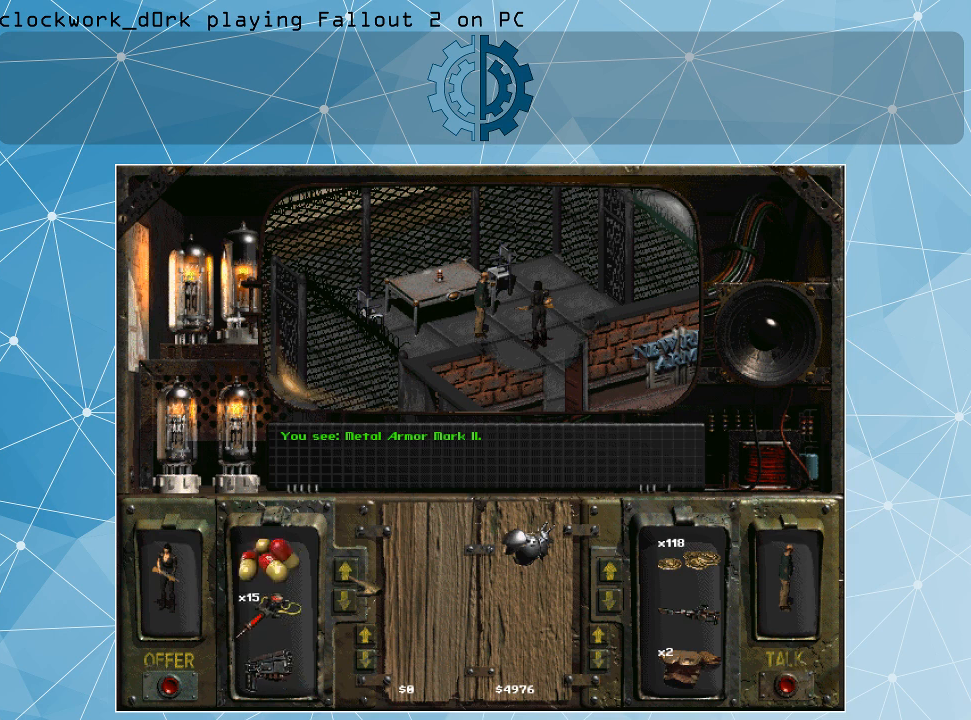
{"keys": [], "mouse": ["left"], "events": [[267, "mouse_left", "down"], [367, "mouse_left", "up"], [500, "mouse_left", "down"]]}
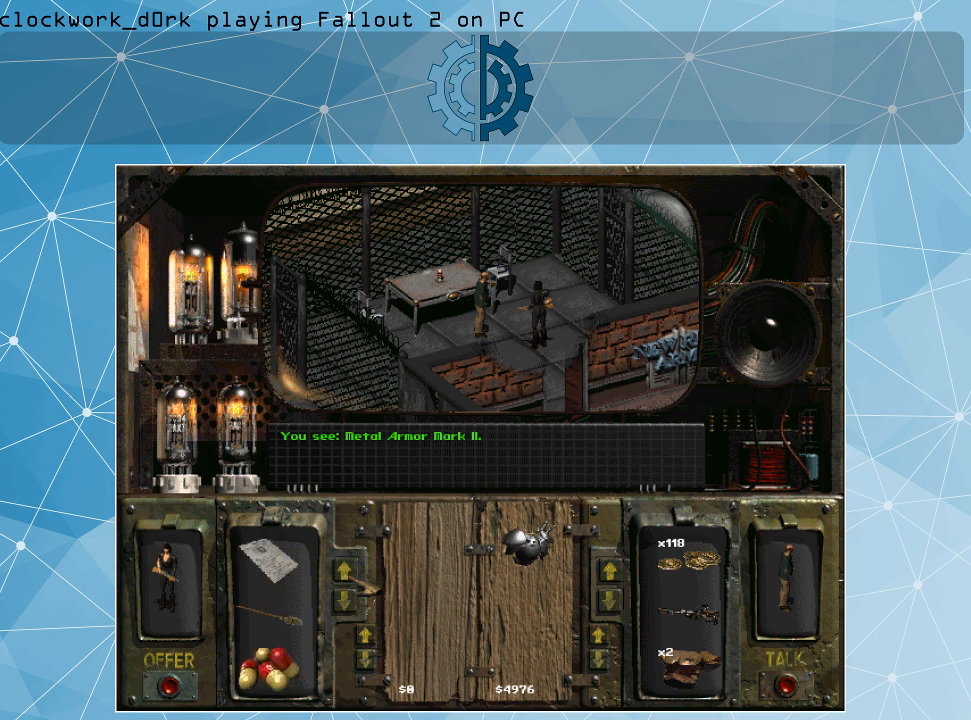
{"keys": [], "mouse": [], "events": [[100, "mouse_left", "up"]]}
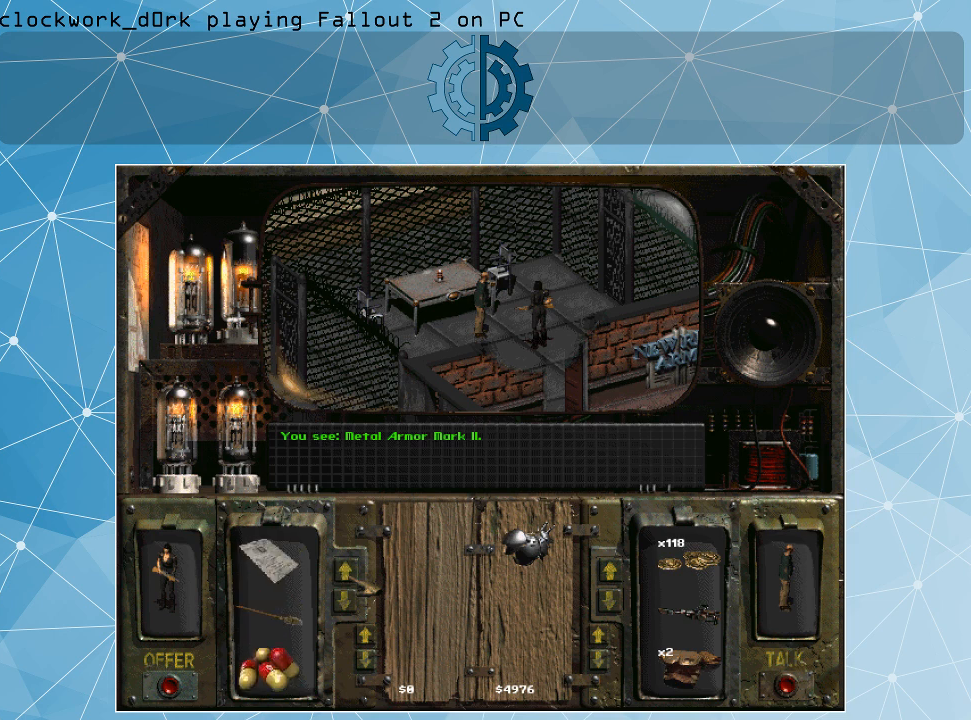
{"keys": [], "mouse": [], "events": [[167, "mouse_left", "down"], [300, "mouse_left", "up"]]}
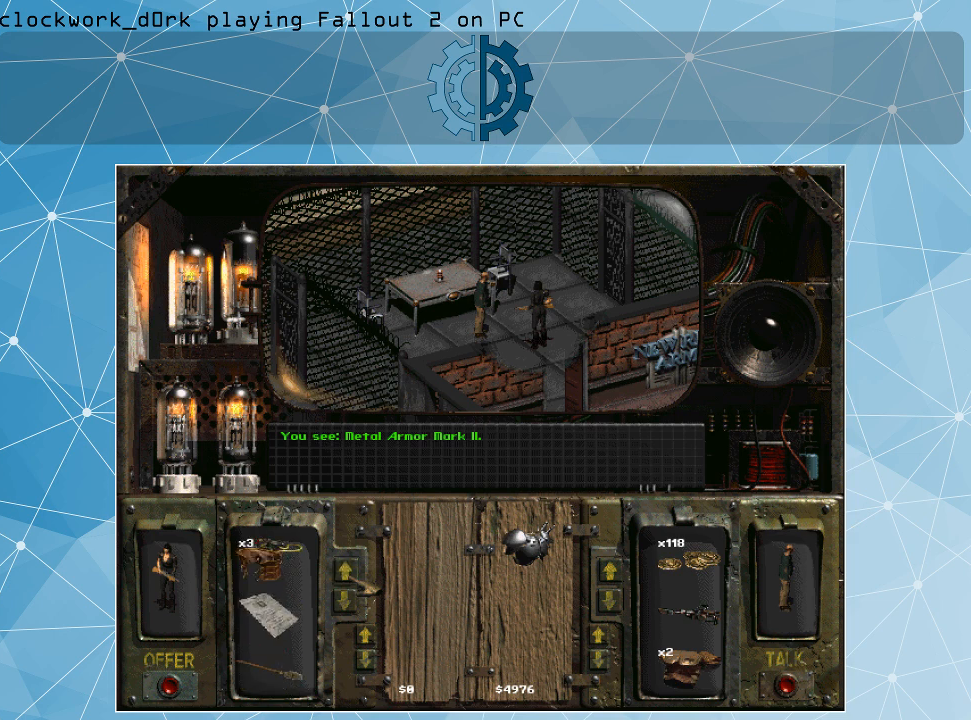
{"keys": [], "mouse": [], "events": [[267, "mouse_left", "down"], [367, "mouse_left", "up"]]}